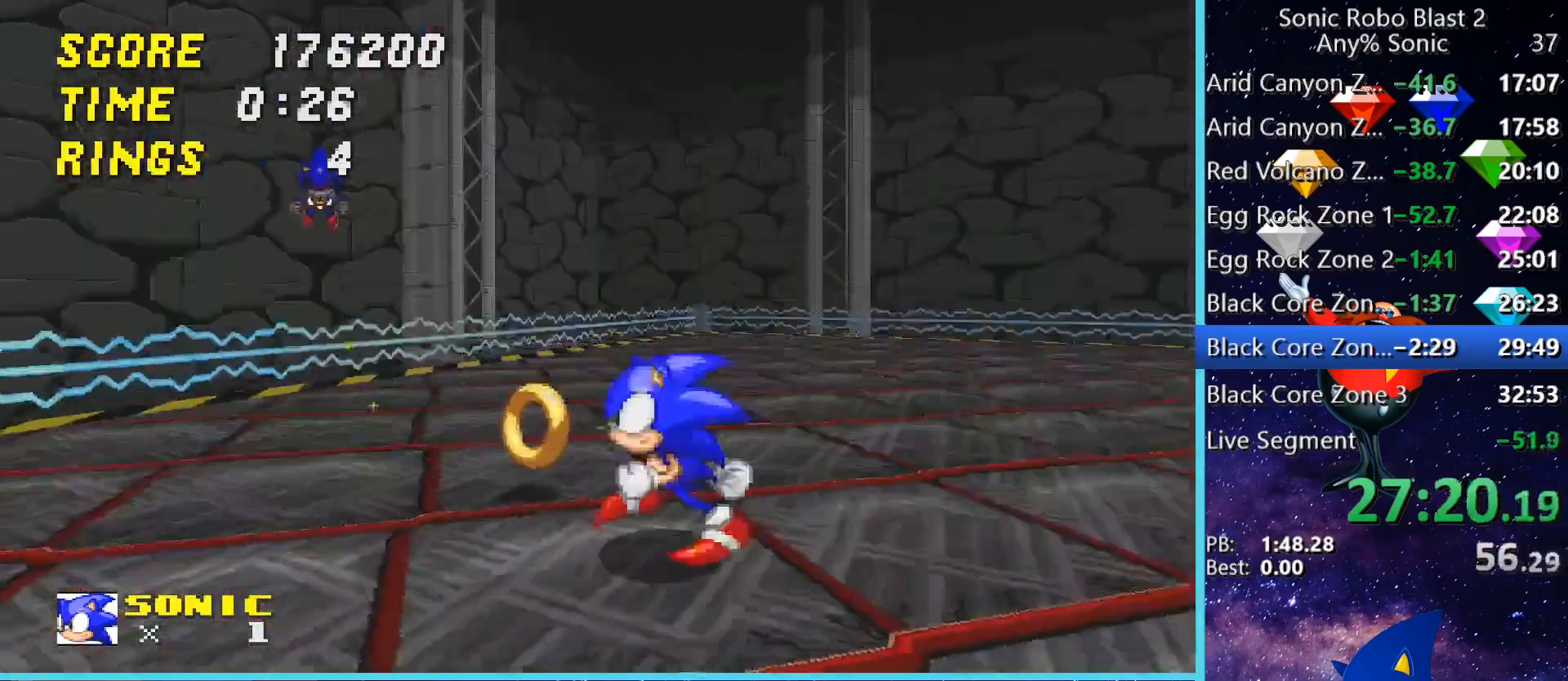
Gameplay with keyboard and mouse; each line is a JSON object with the keys and mouse buttons held at the frame after it. "events" lists presses ("down") and releases ("up") of "1", "2", "3", "4", "5", "a", "alt", "c", "caps_lock", "ctrl", "d", "e", "g", "q", "r", "s", "shift", "space", "t", "tab", "v", "w", "x", "z" and "mouse_wheel" between this image and that frame as [ms after this image, input, new state], when the widget could be followed in between. "mouse_wheel" = the "wheel" button of the "mouse" list. No other keys are recorded. "wheel" means that the mouse wheel is clicked or scrolled. Not read: f mouse_move.
{"keys": ["a"], "mouse": [], "events": [[240, "a", "up"], [280, "w", "up"], [400, "a", "down"]]}
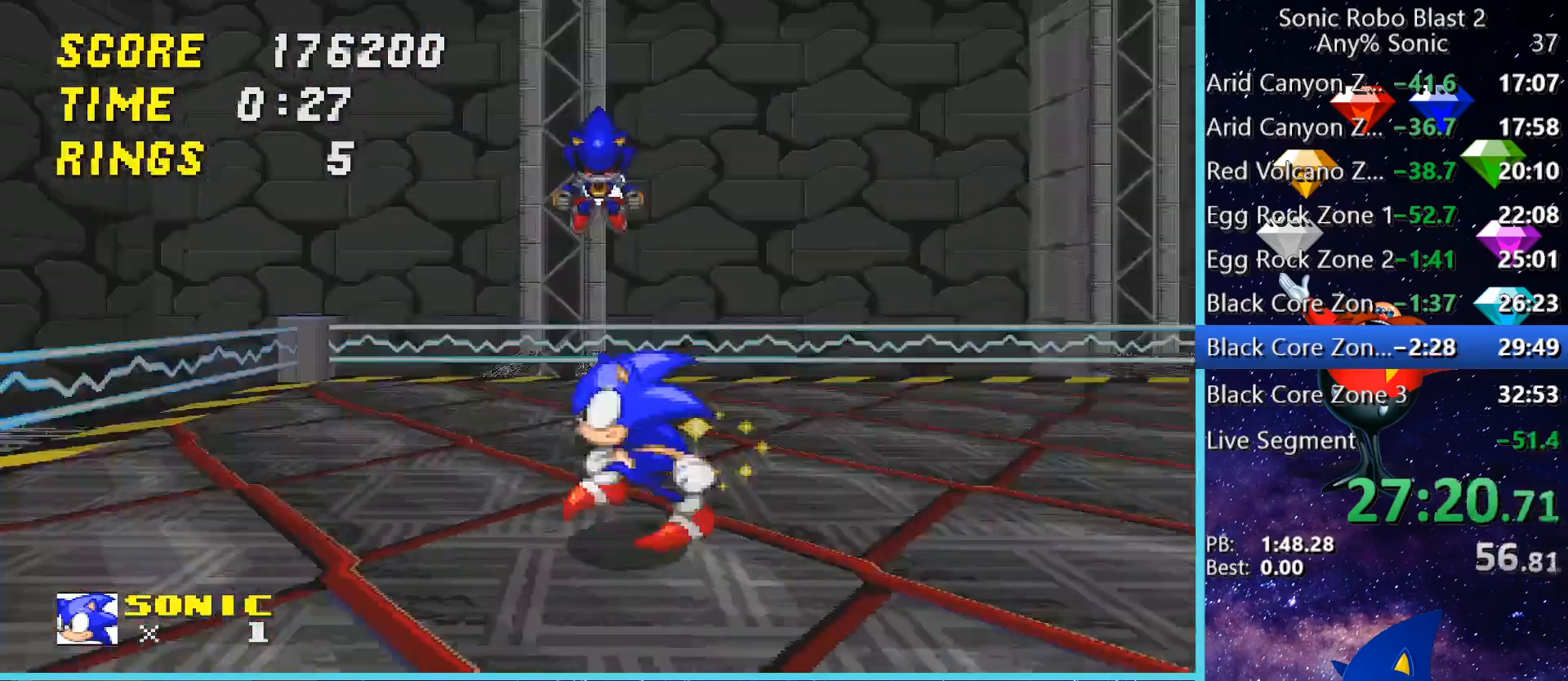
{"keys": ["a", "space"], "mouse": [], "events": [[40, "a", "up"], [160, "a", "down"], [240, "s", "down"], [320, "s", "up"], [480, "space", "down"]]}
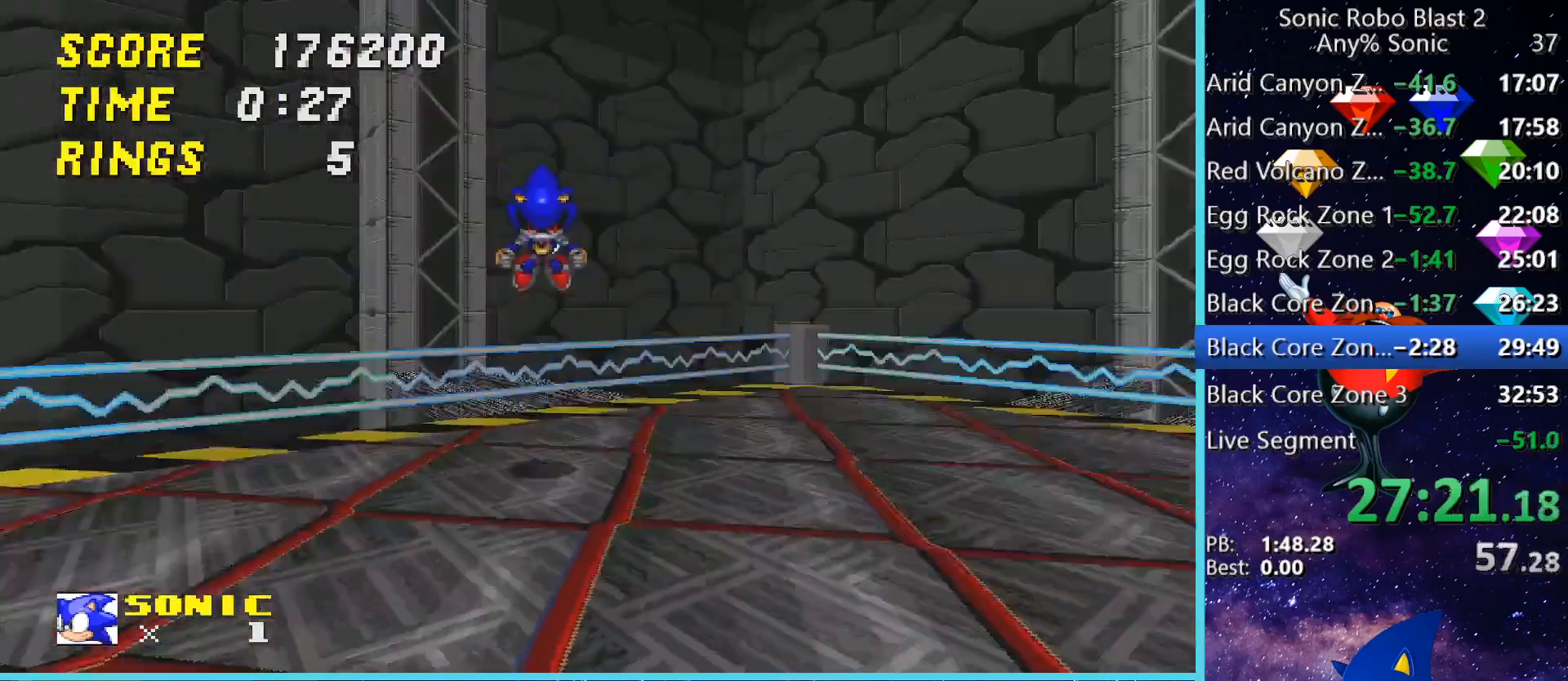
{"keys": ["d"], "mouse": [], "events": [[80, "s", "down"], [80, "space", "up"], [120, "a", "up"], [120, "s", "up"], [200, "d", "down"]]}
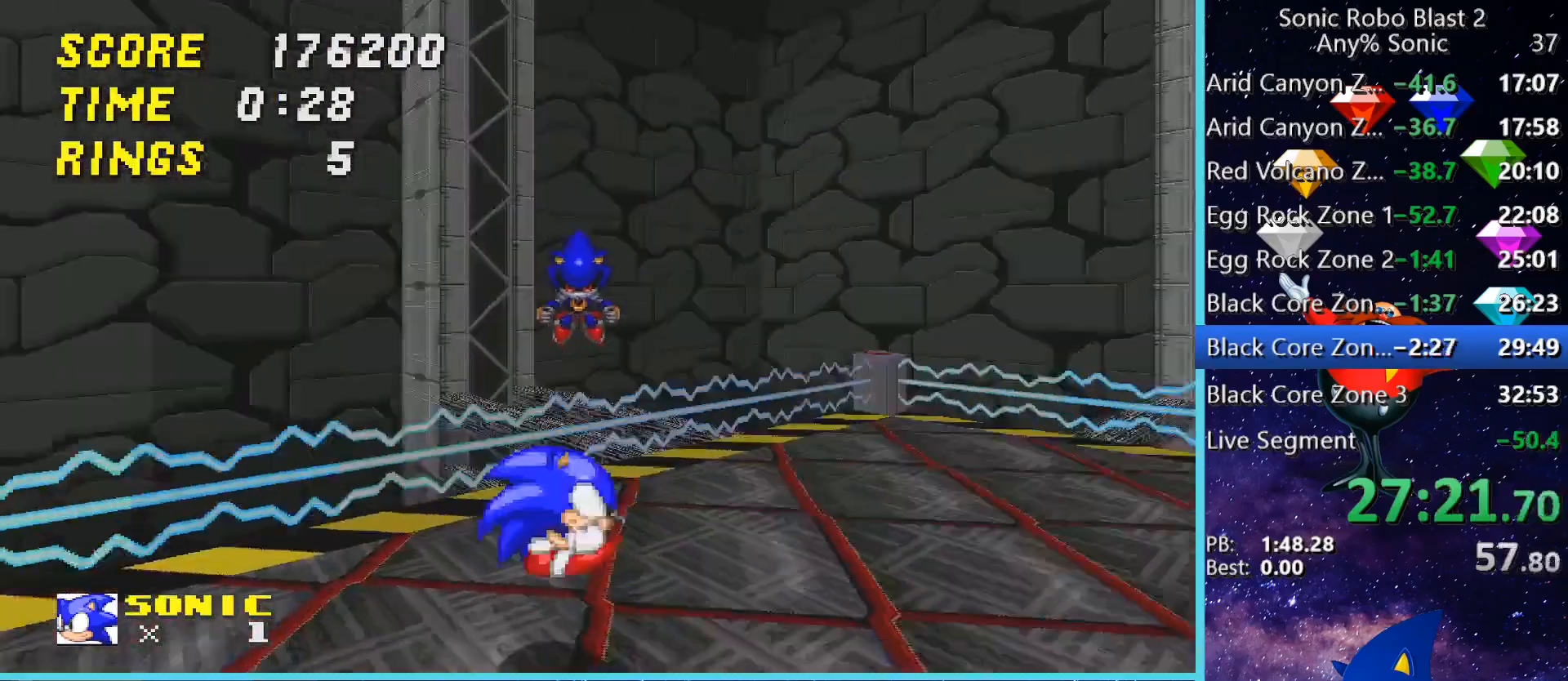
{"keys": ["d", "w"], "mouse": [], "events": [[120, "w", "down"]]}
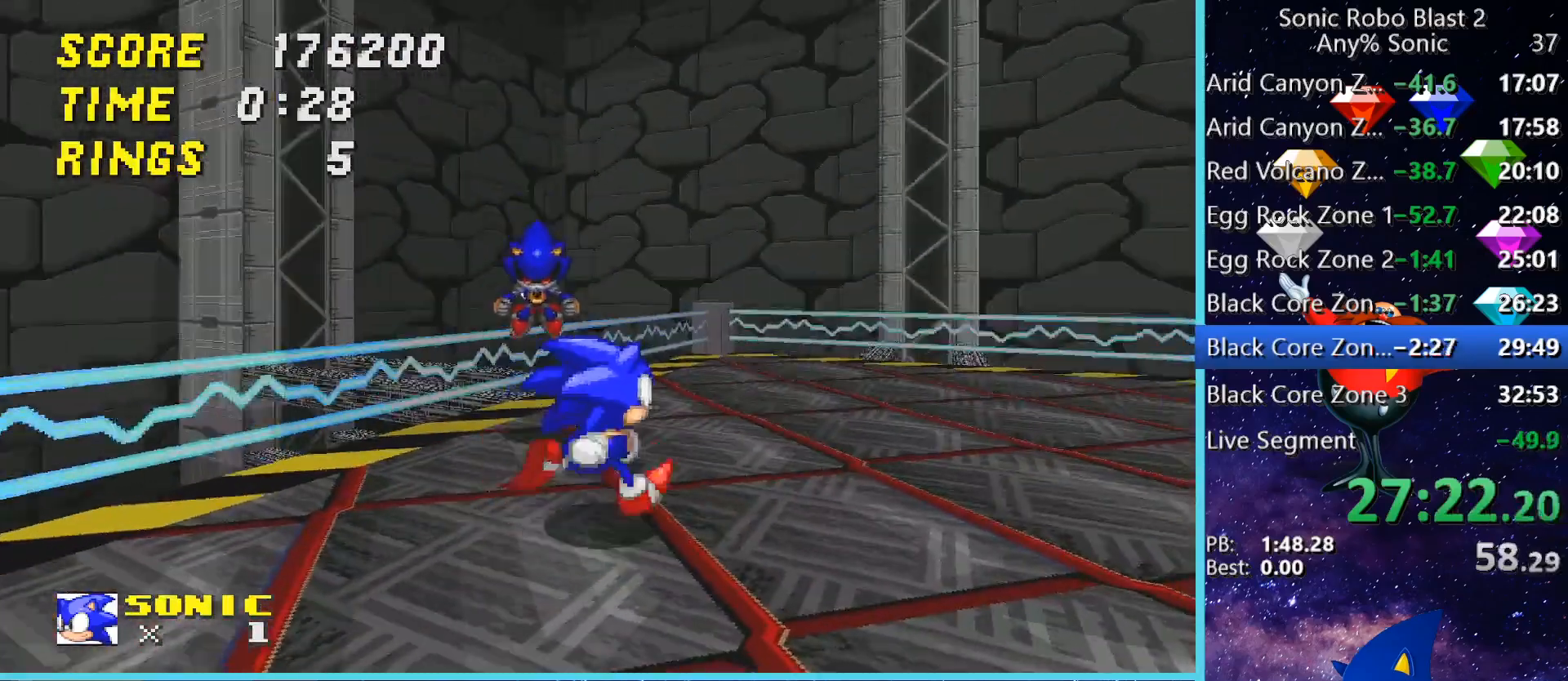
{"keys": ["s"], "mouse": [], "events": [[80, "d", "up"], [240, "space", "down"], [360, "space", "up"], [360, "w", "up"], [440, "a", "down"], [520, "a", "up"], [520, "s", "down"]]}
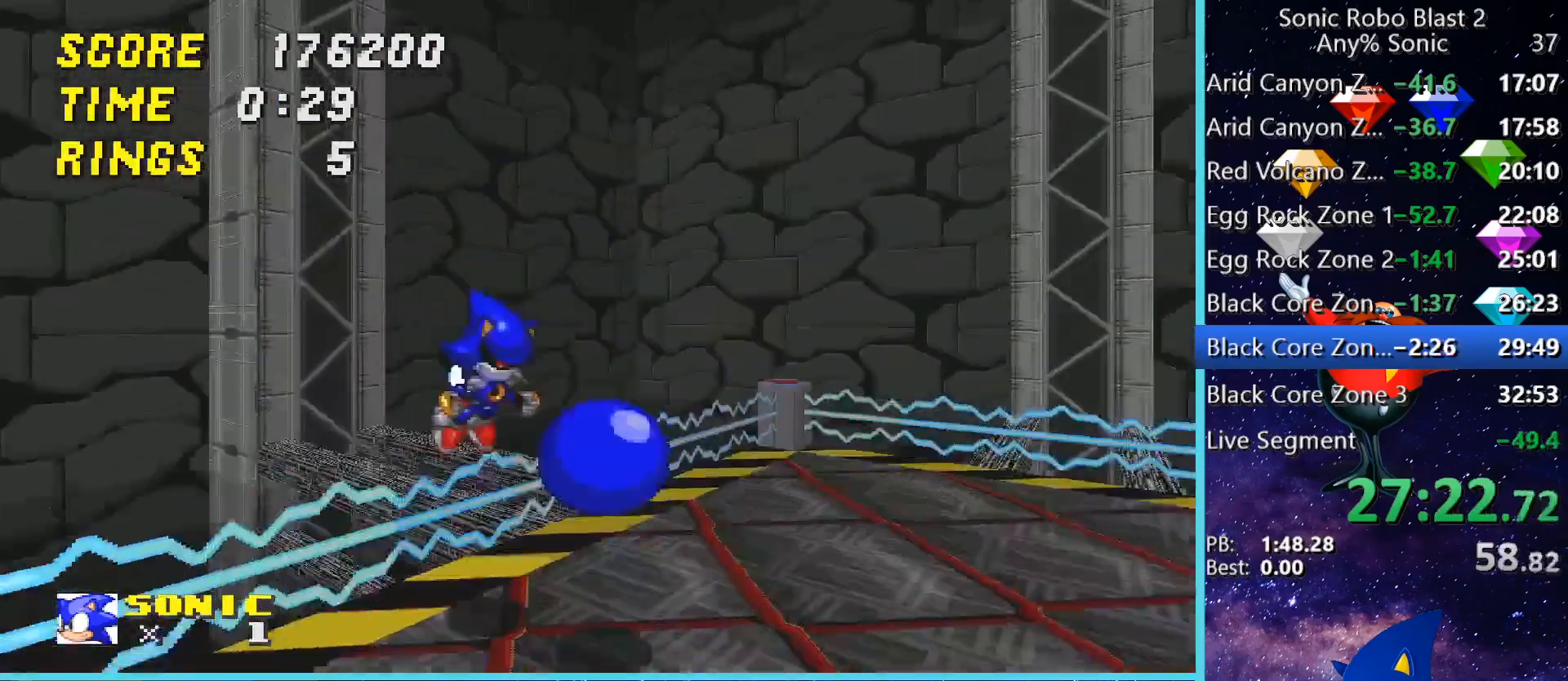
{"keys": [], "mouse": [], "events": [[280, "s", "up"]]}
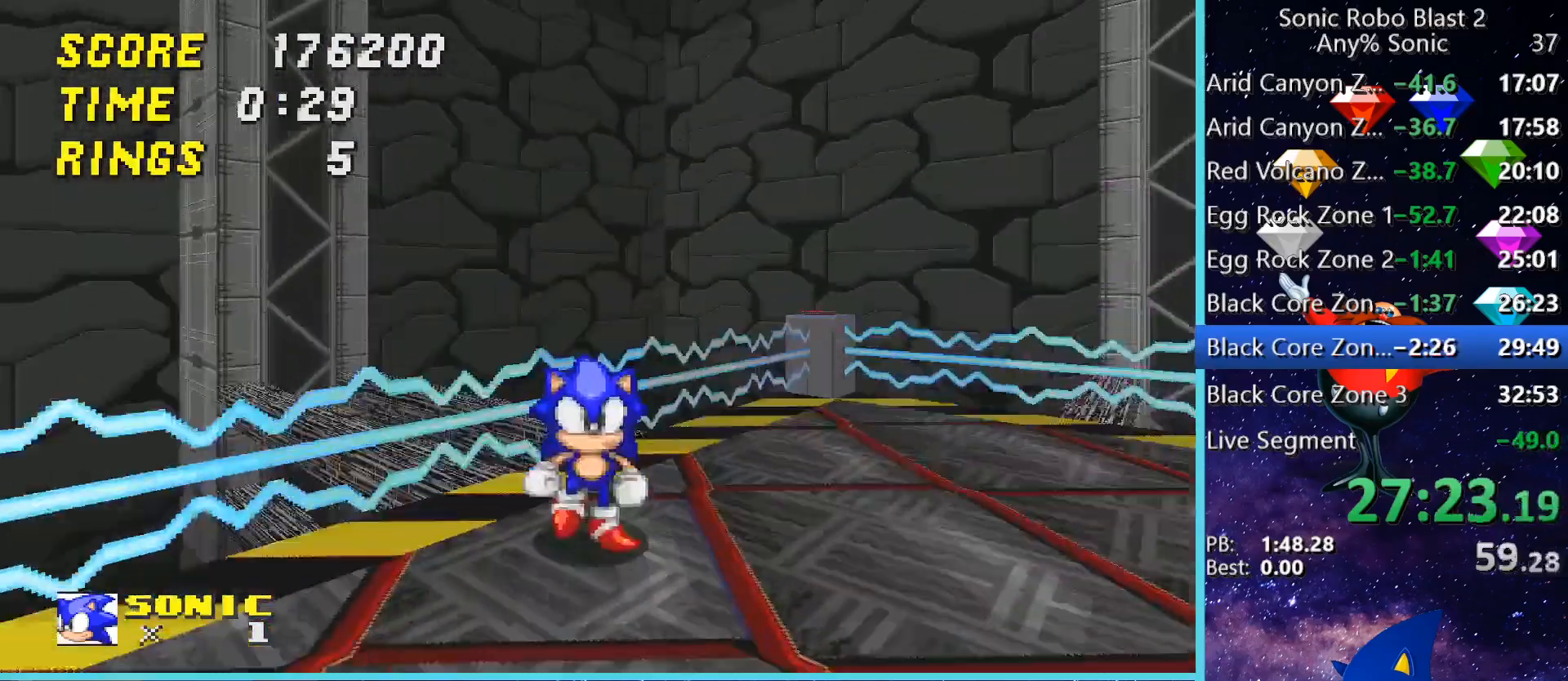
{"keys": ["d", "w"], "mouse": [], "events": [[40, "d", "down"], [200, "w", "down"]]}
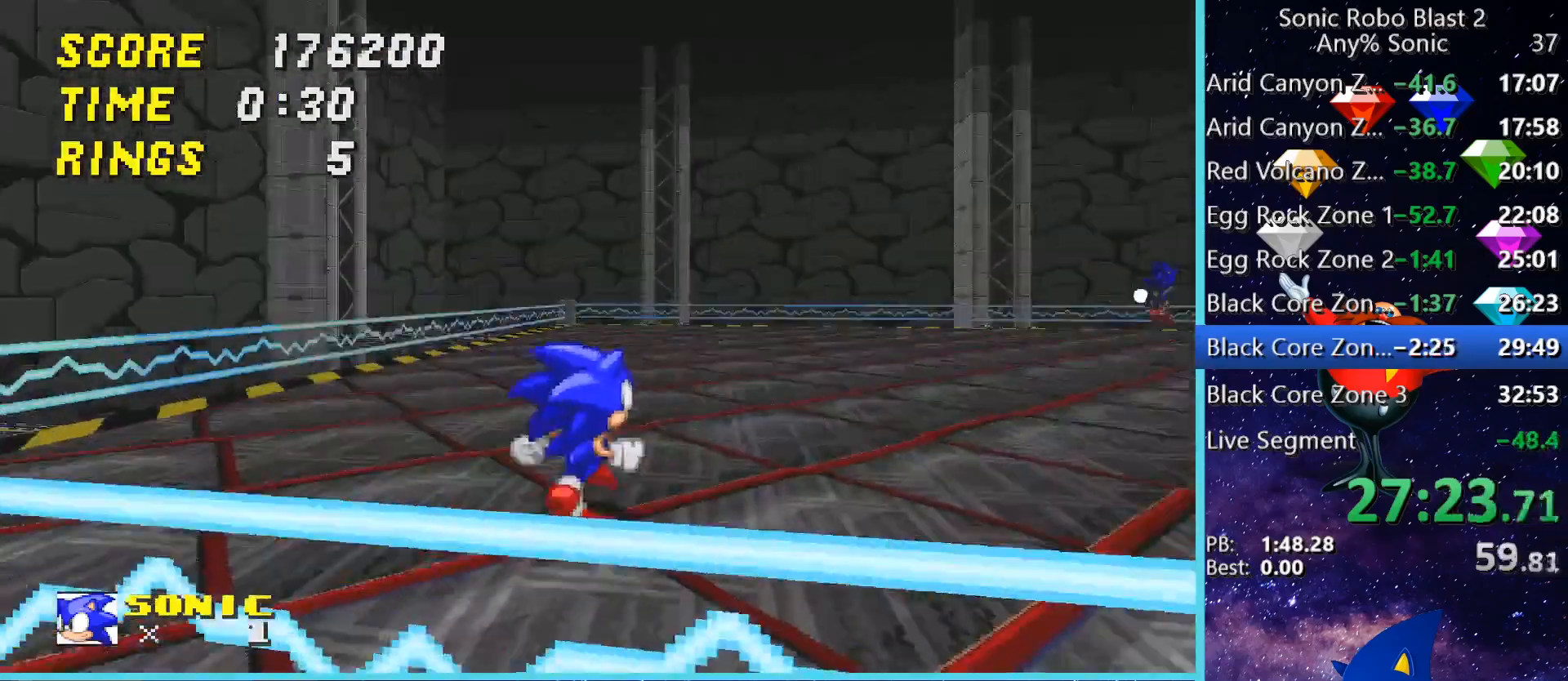
{"keys": ["w"], "mouse": [], "events": [[400, "d", "up"]]}
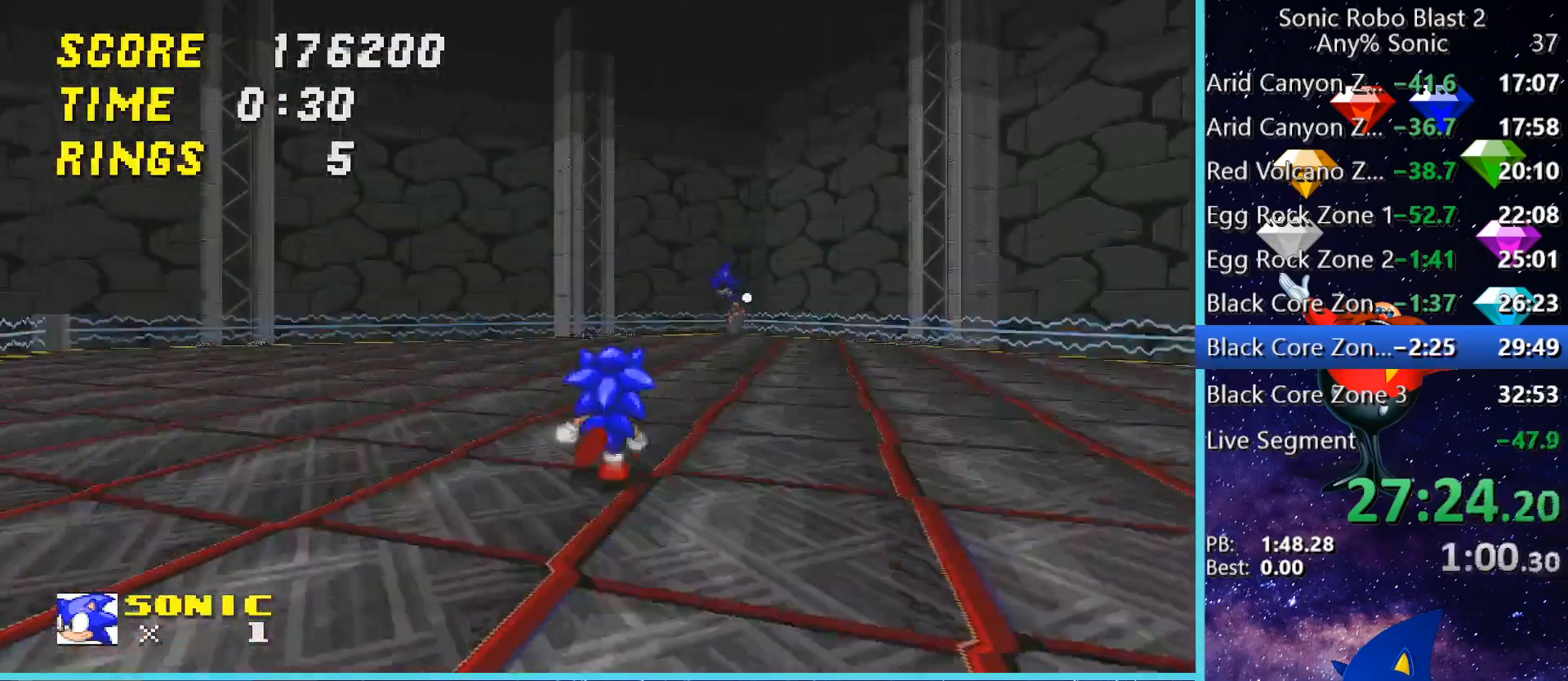
{"keys": ["a"], "mouse": [], "events": [[80, "d", "down"], [200, "d", "up"], [200, "space", "down"], [200, "w", "up"], [240, "space", "up"], [400, "a", "down"]]}
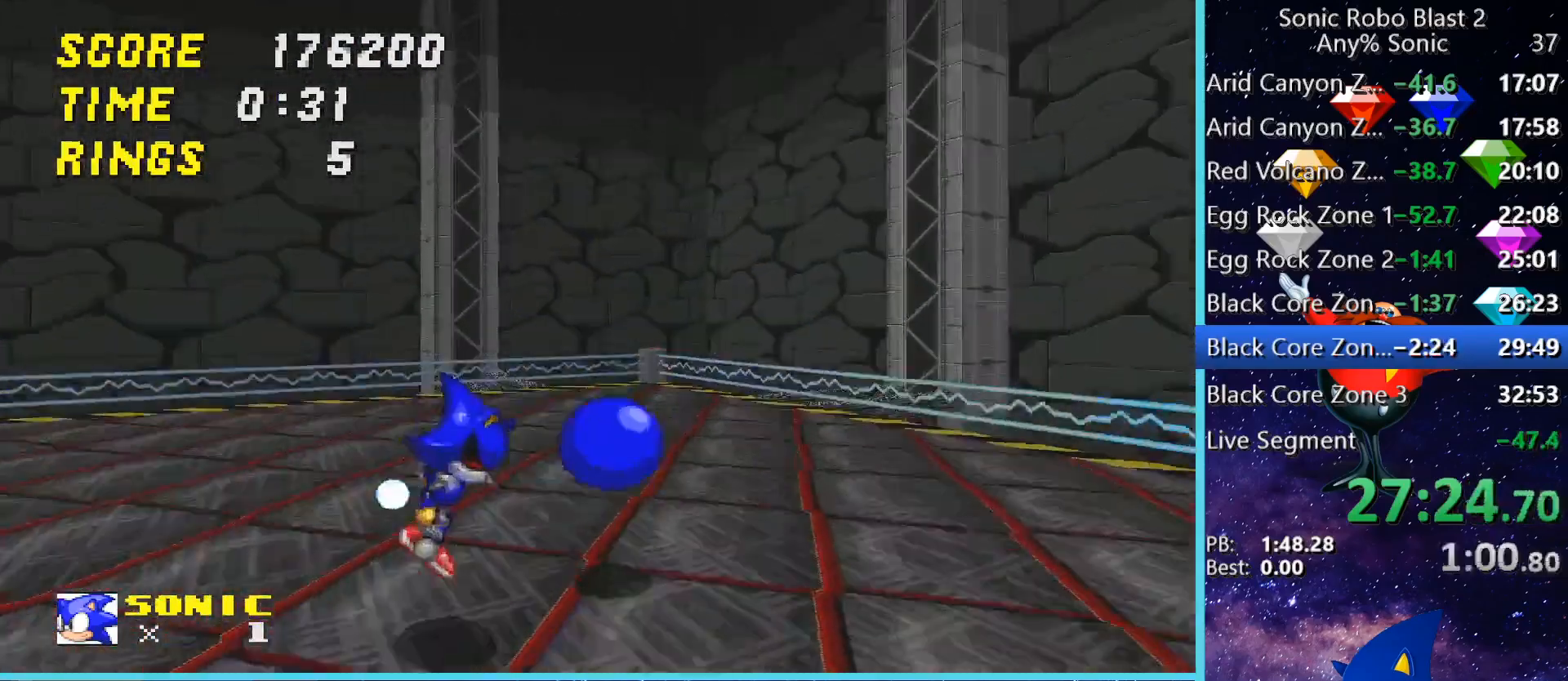
{"keys": ["a", "w"], "mouse": [], "events": [[80, "s", "down"], [240, "s", "up"], [480, "w", "down"]]}
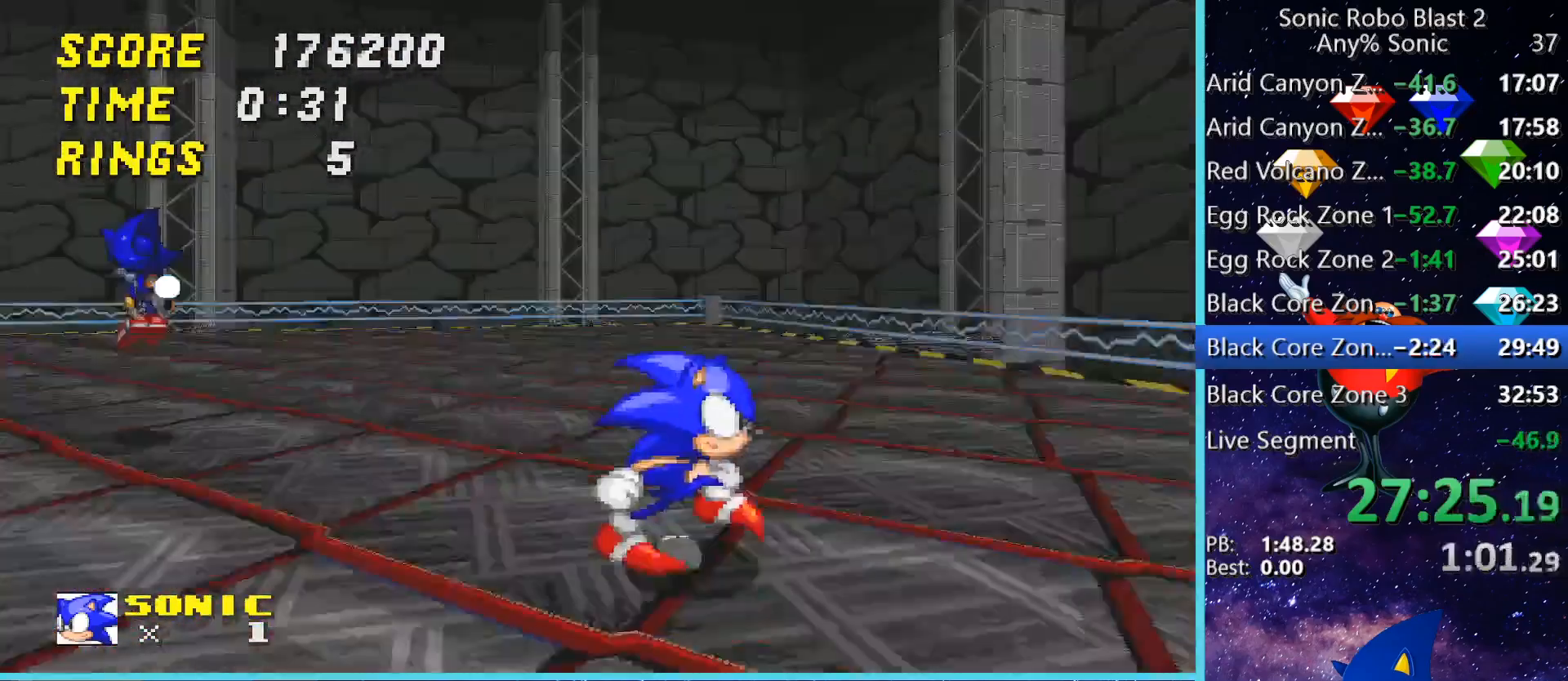
{"keys": ["w"], "mouse": [], "events": [[320, "a", "up"]]}
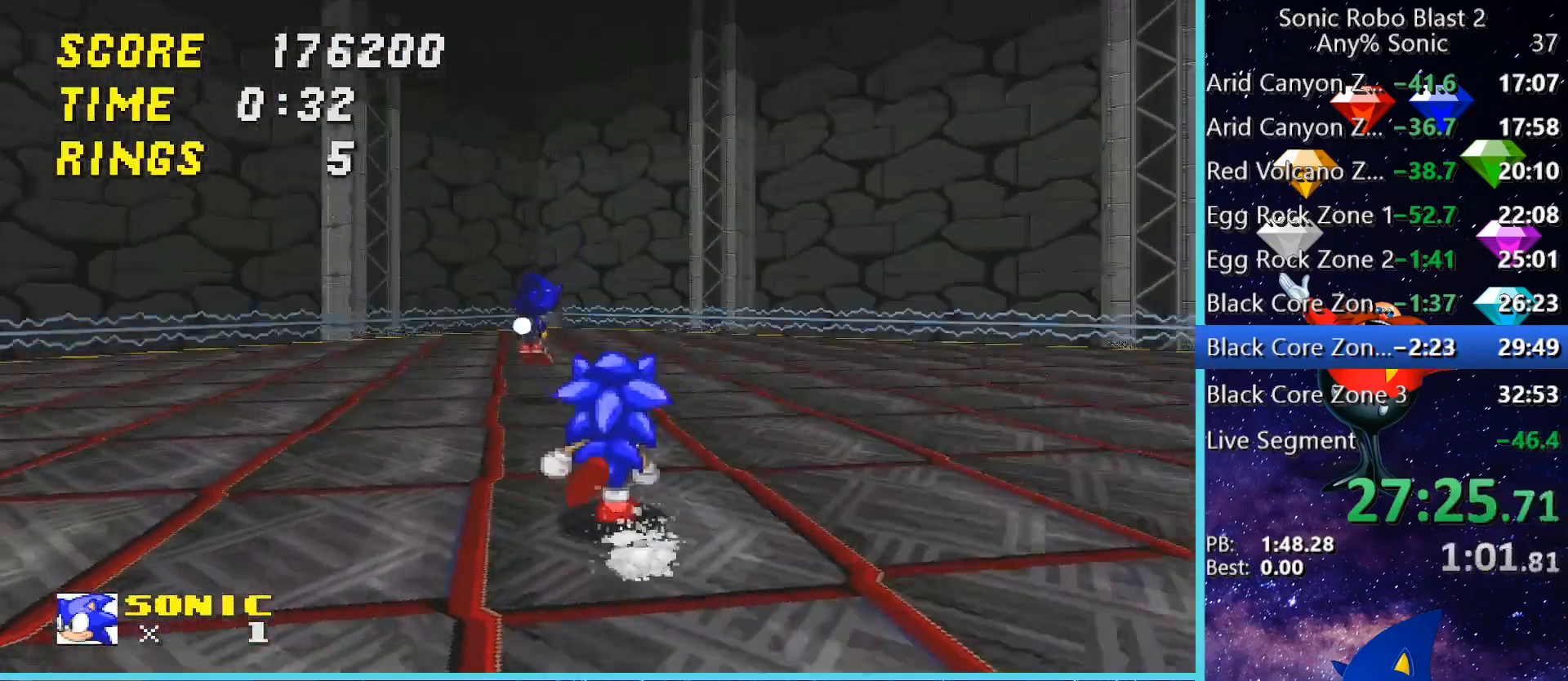
{"keys": ["d"], "mouse": [], "events": [[280, "a", "down"], [360, "a", "up"], [360, "w", "up"], [440, "d", "down"]]}
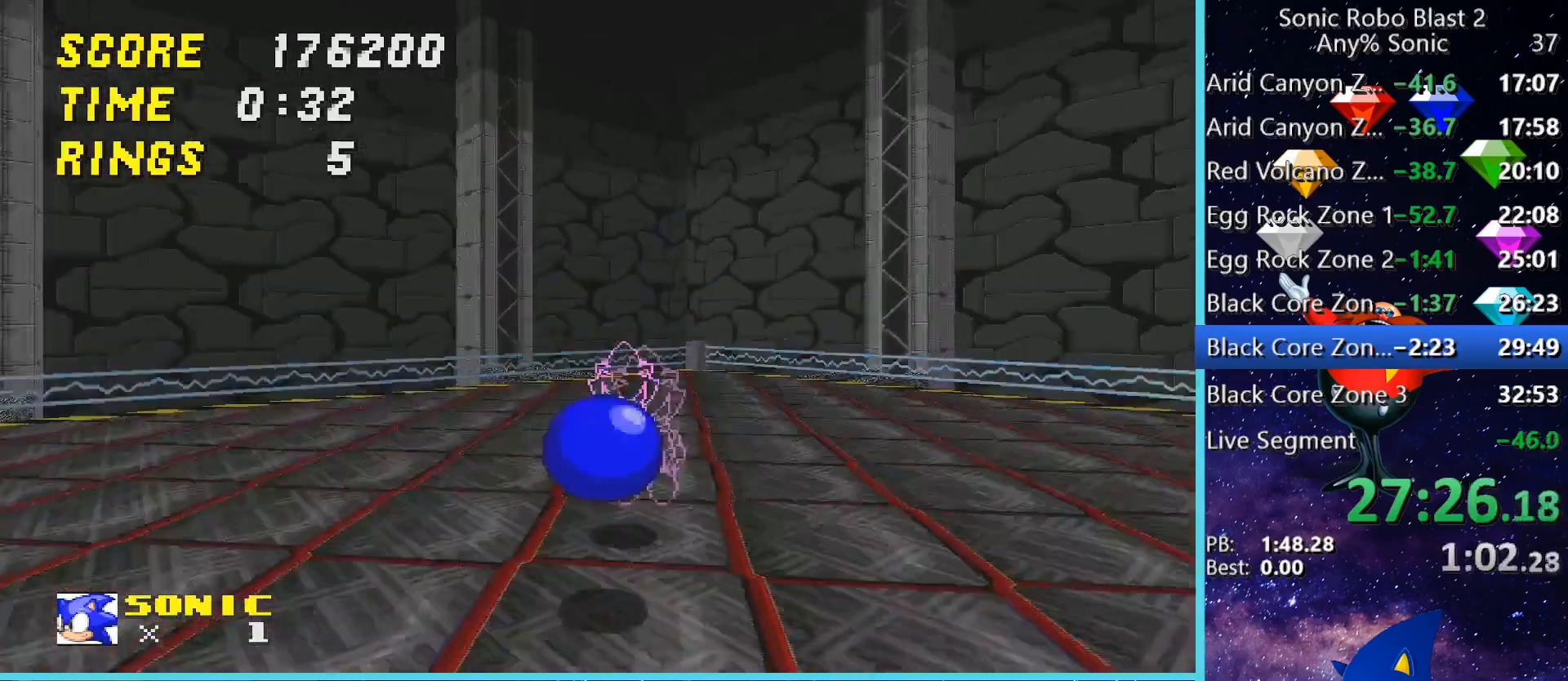
{"keys": ["d"], "mouse": [], "events": [[160, "d", "up"], [280, "w", "down"], [480, "w", "up"], [520, "d", "down"]]}
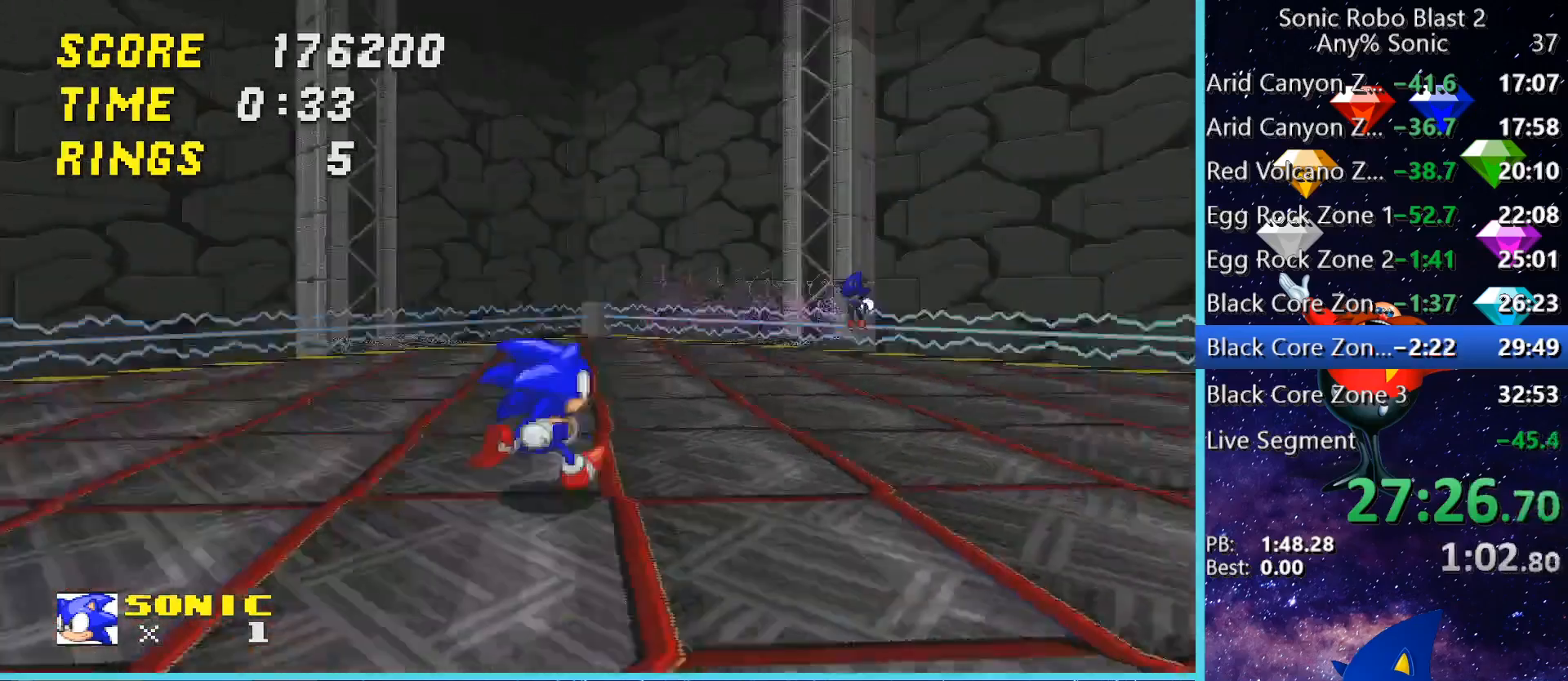
{"keys": ["a", "w"], "mouse": [], "events": [[240, "d", "up"], [320, "w", "down"], [480, "a", "down"]]}
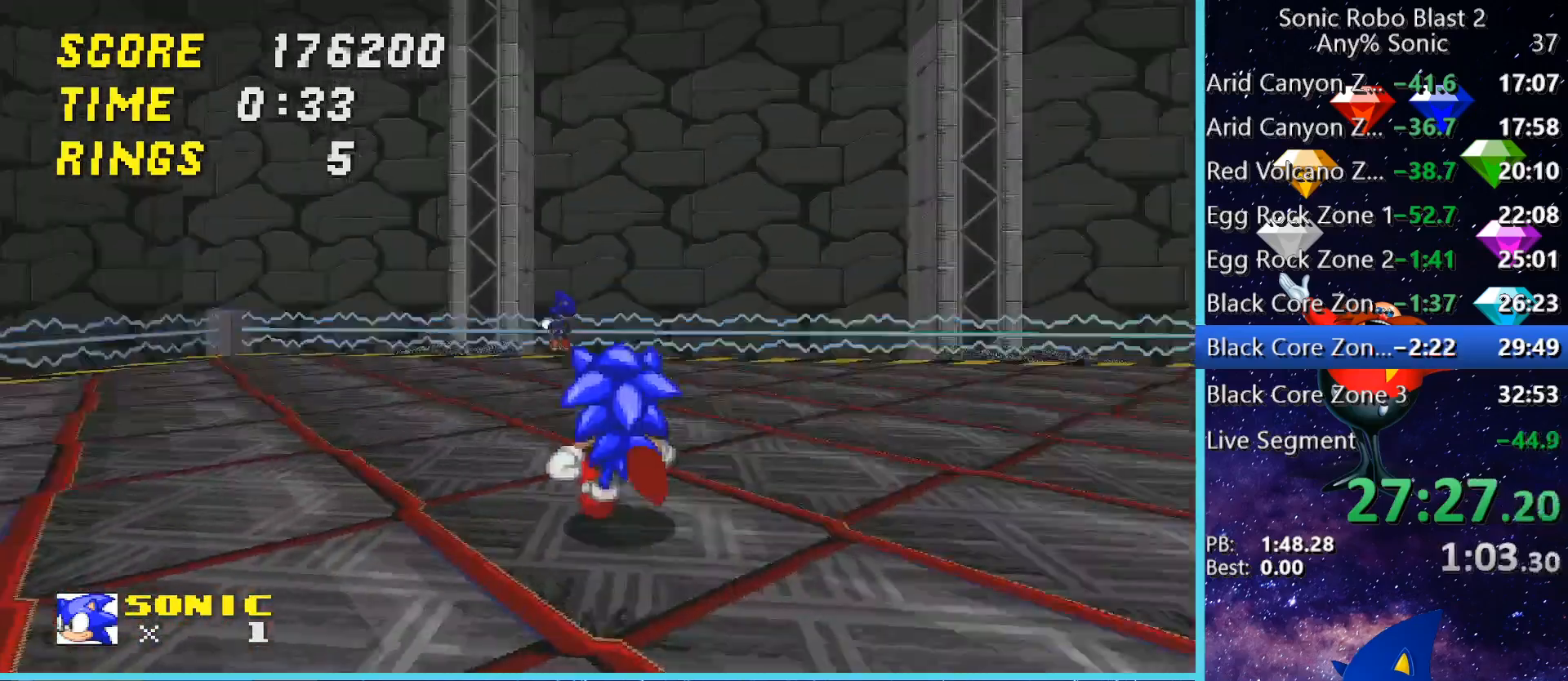
{"keys": ["w"], "mouse": [], "events": [[80, "a", "up"], [200, "space", "down"], [280, "space", "up"]]}
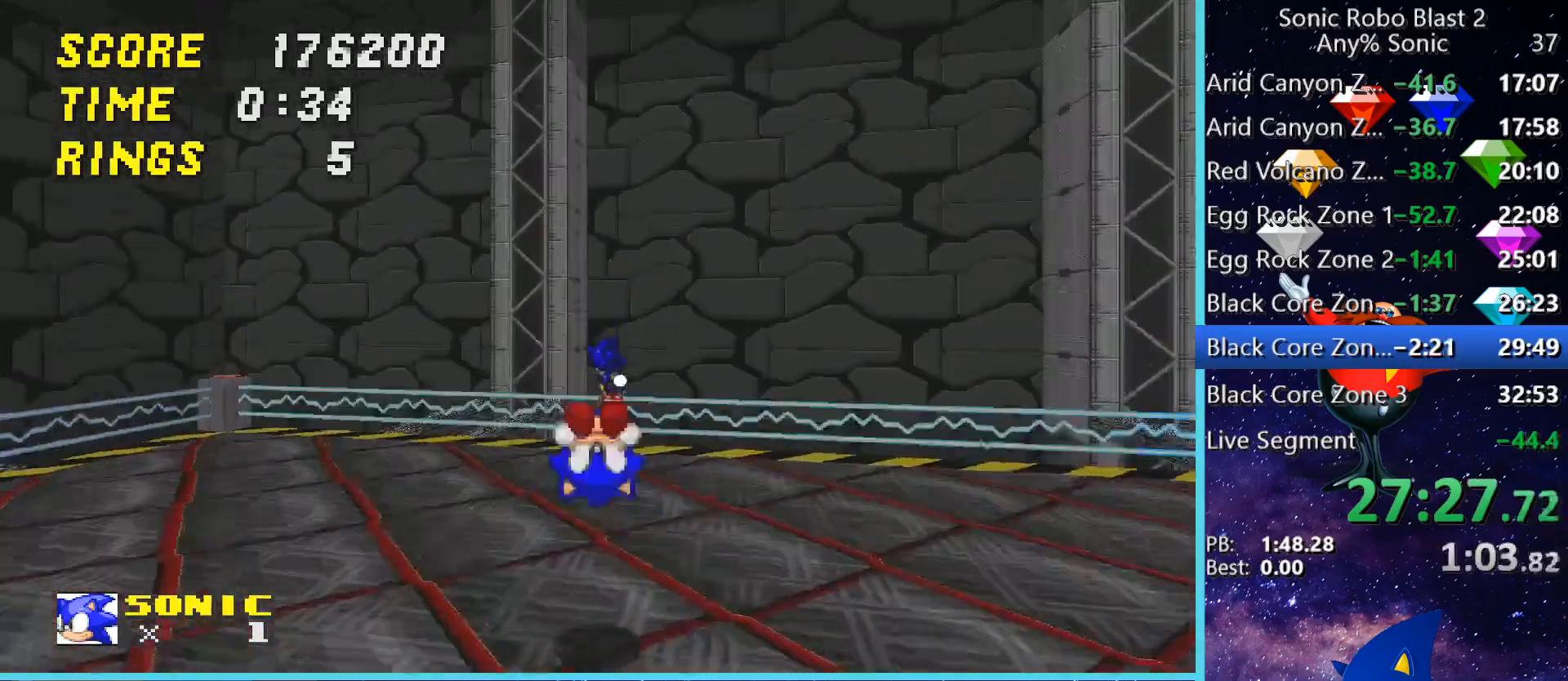
{"keys": ["w"], "mouse": [], "events": [[120, "space", "down"], [120, "w", "up"], [200, "space", "up"], [400, "w", "down"]]}
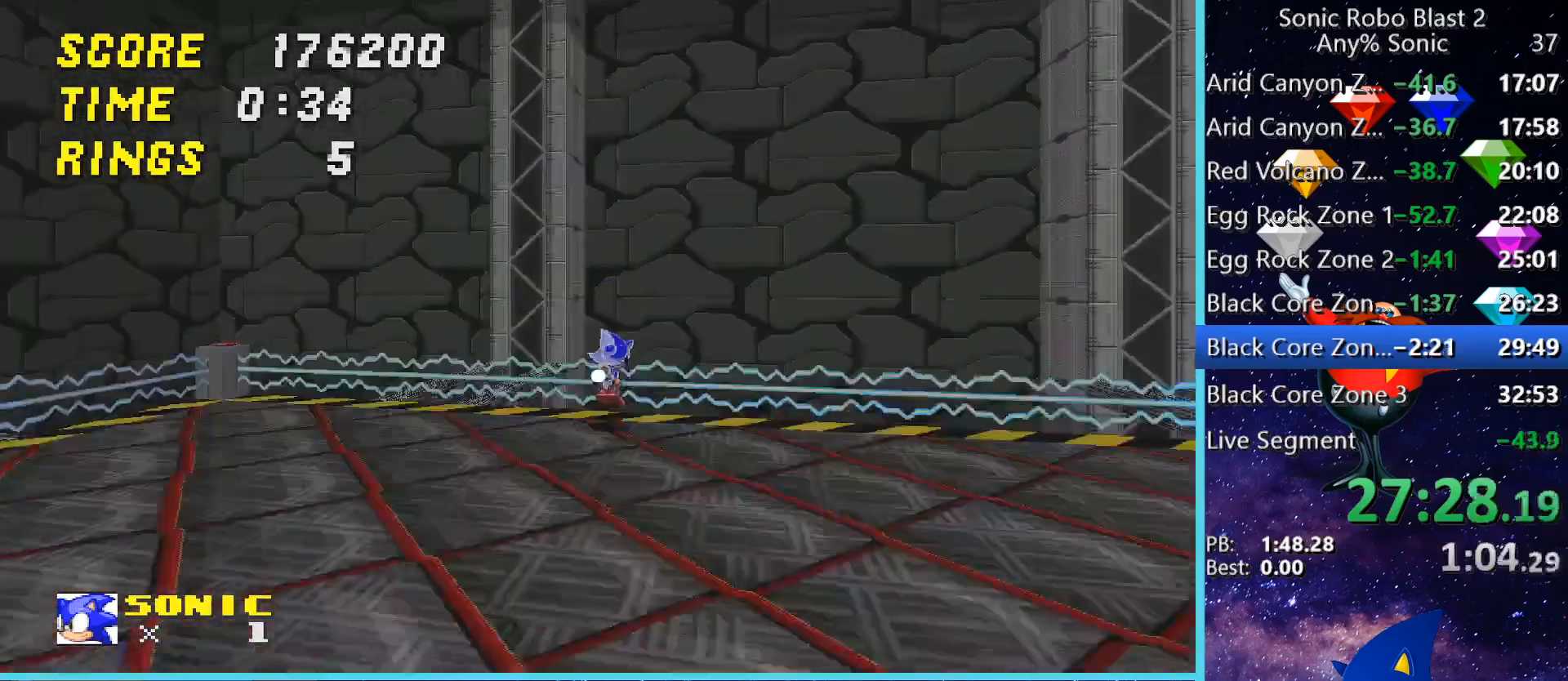
{"keys": ["w"], "mouse": [], "events": []}
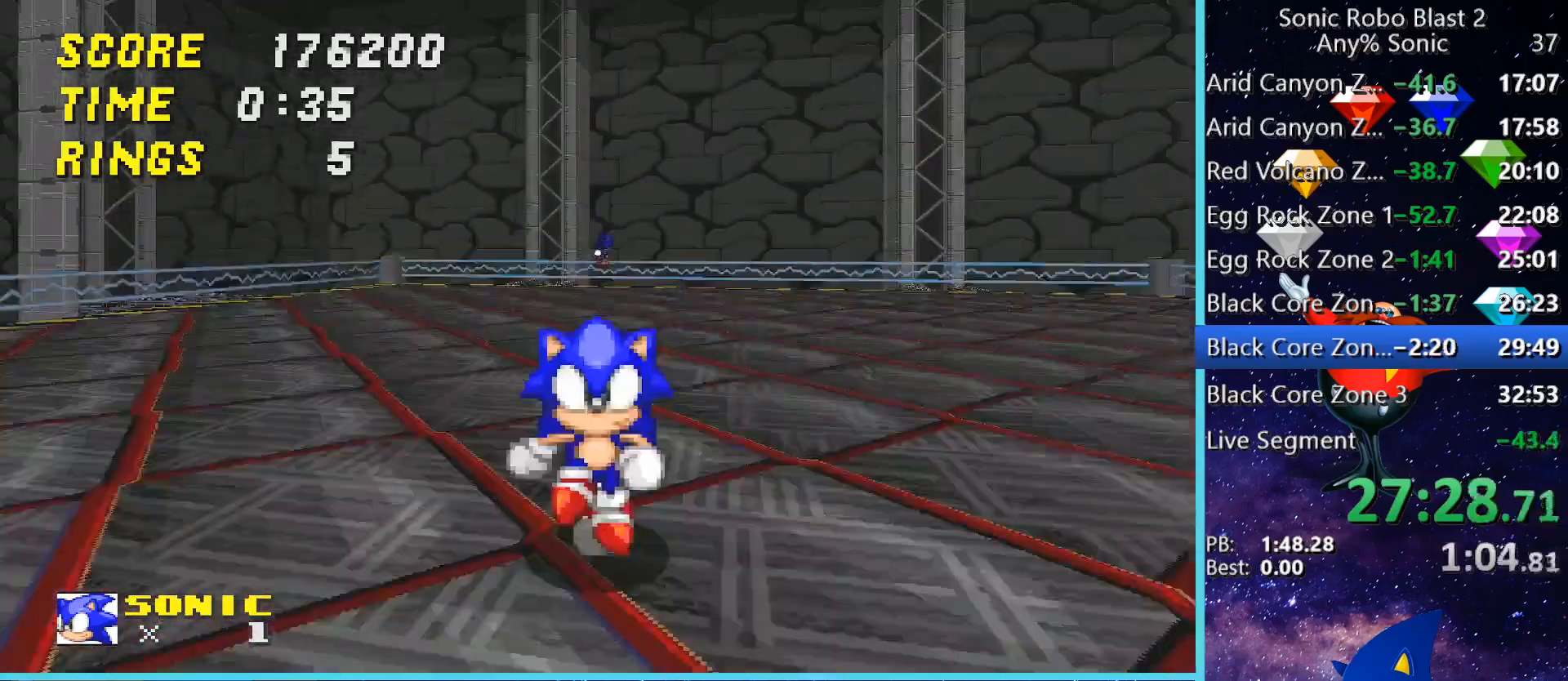
{"keys": ["a"], "mouse": [], "events": [[360, "w", "up"], [480, "a", "down"]]}
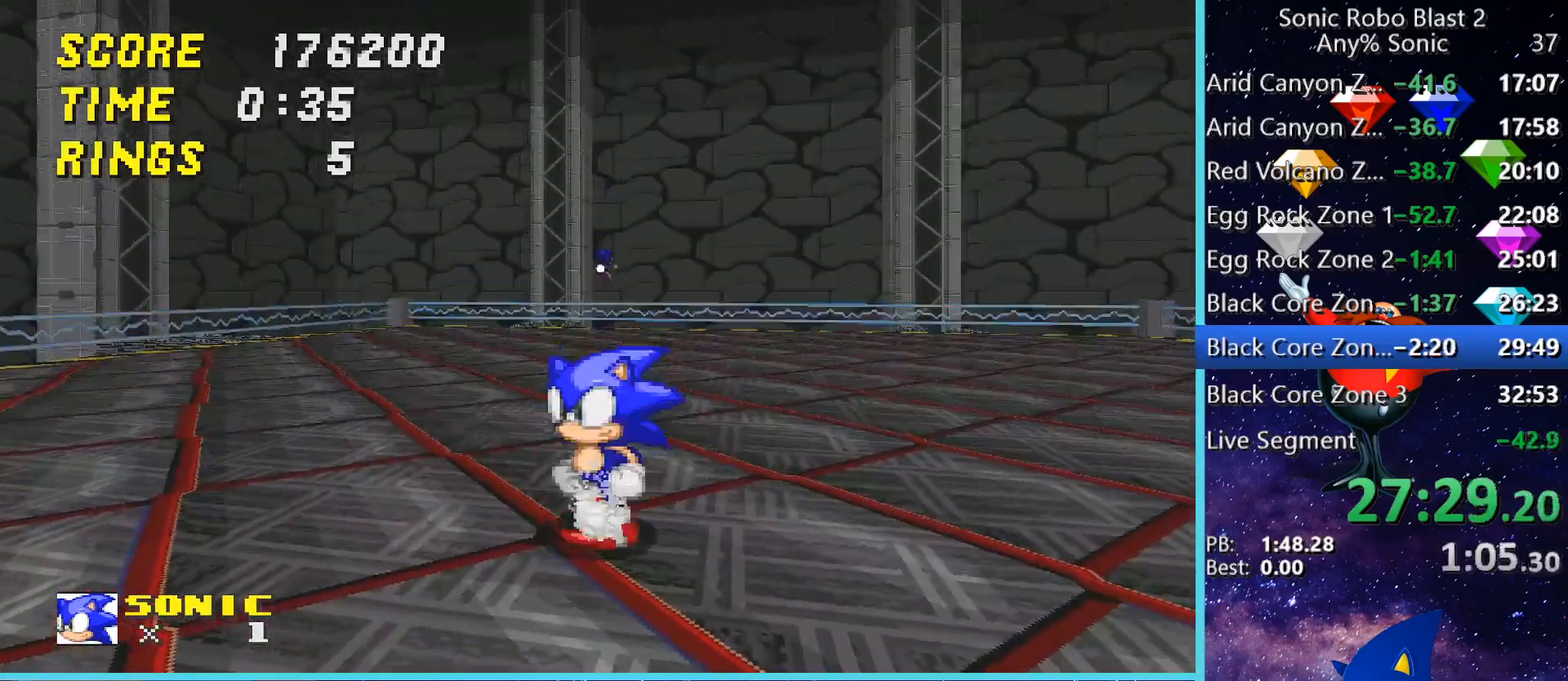
{"keys": [], "mouse": [], "events": [[160, "a", "up"], [240, "w", "down"], [400, "w", "up"]]}
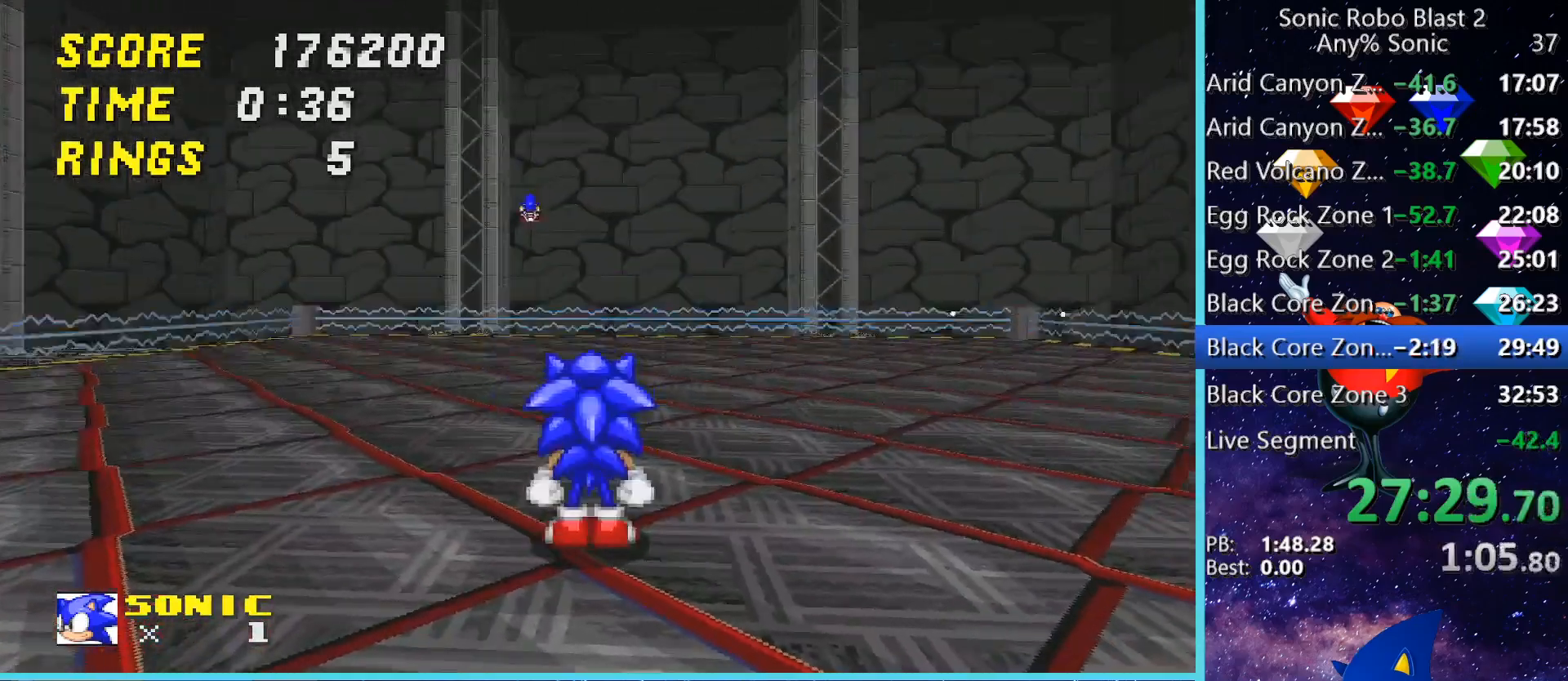
{"keys": ["a", "w"], "mouse": [], "events": [[480, "a", "down"], [480, "w", "down"]]}
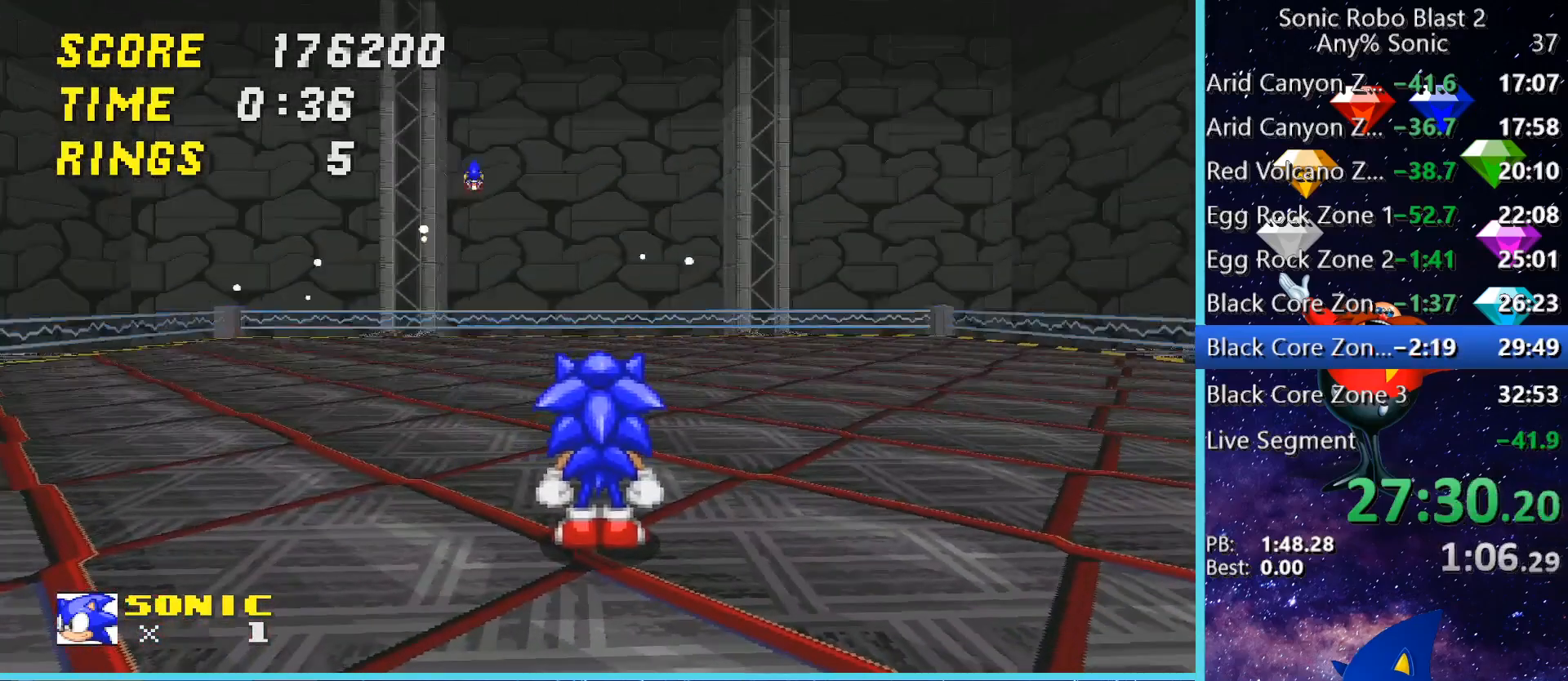
{"keys": ["a", "w"], "mouse": [], "events": []}
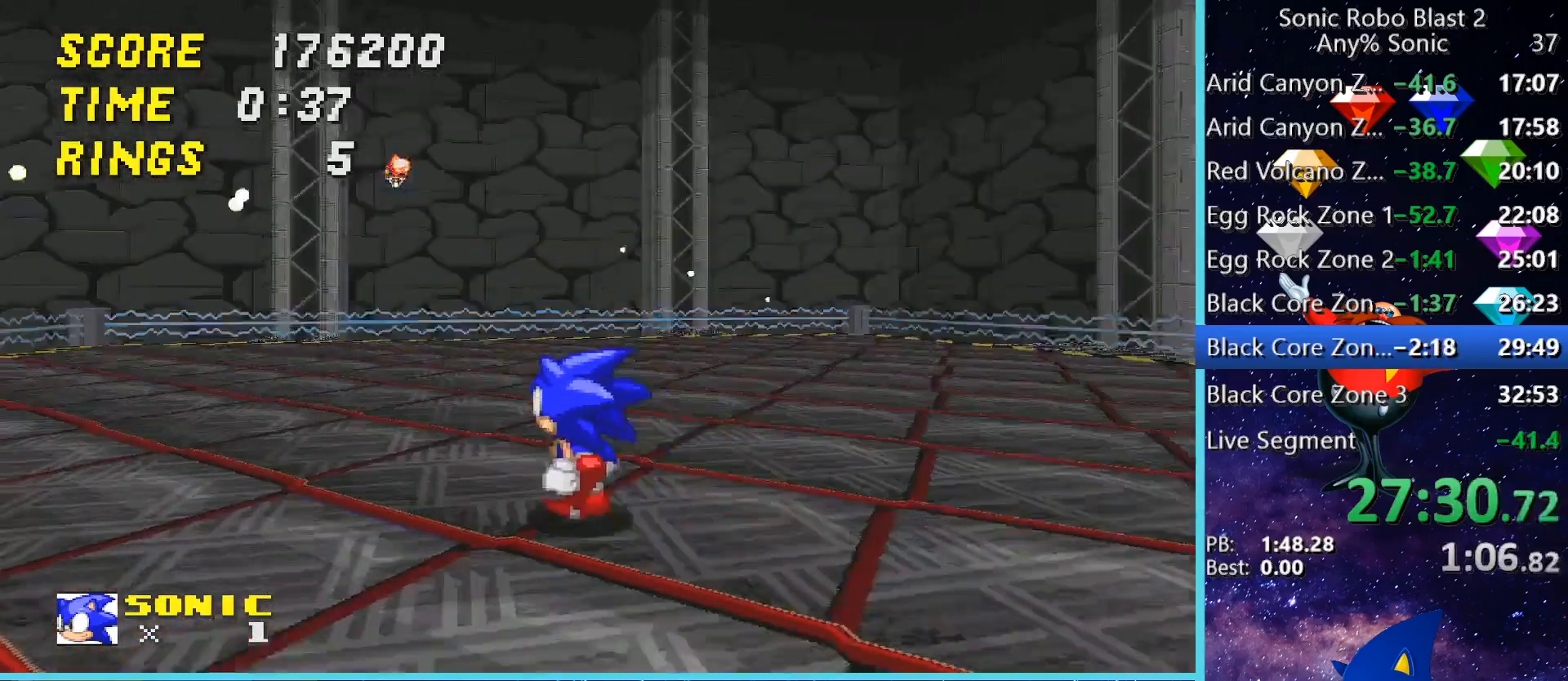
{"keys": ["a", "w"], "mouse": [], "events": [[80, "a", "up"], [80, "w", "up"], [280, "a", "down"], [280, "w", "down"]]}
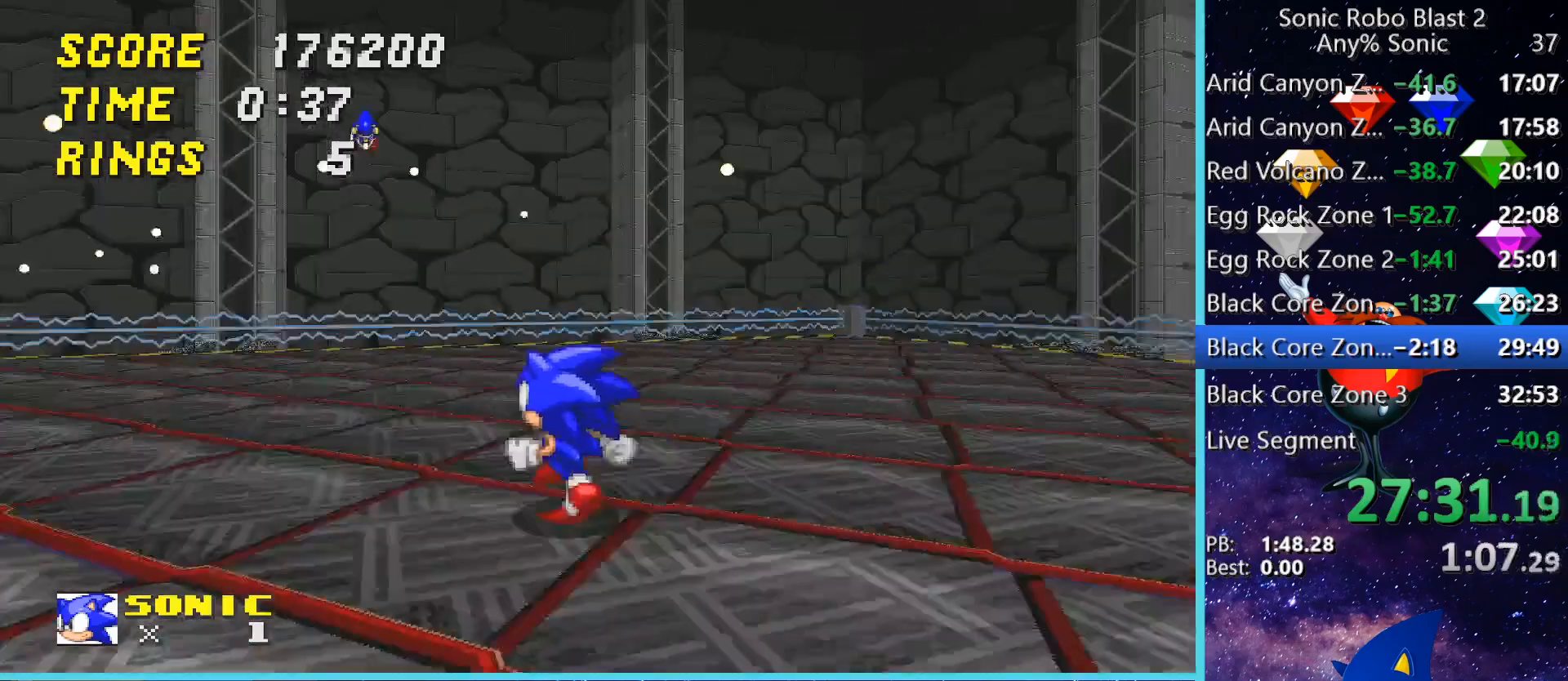
{"keys": ["a"], "mouse": [], "events": [[40, "a", "up"], [40, "w", "up"], [320, "a", "down"]]}
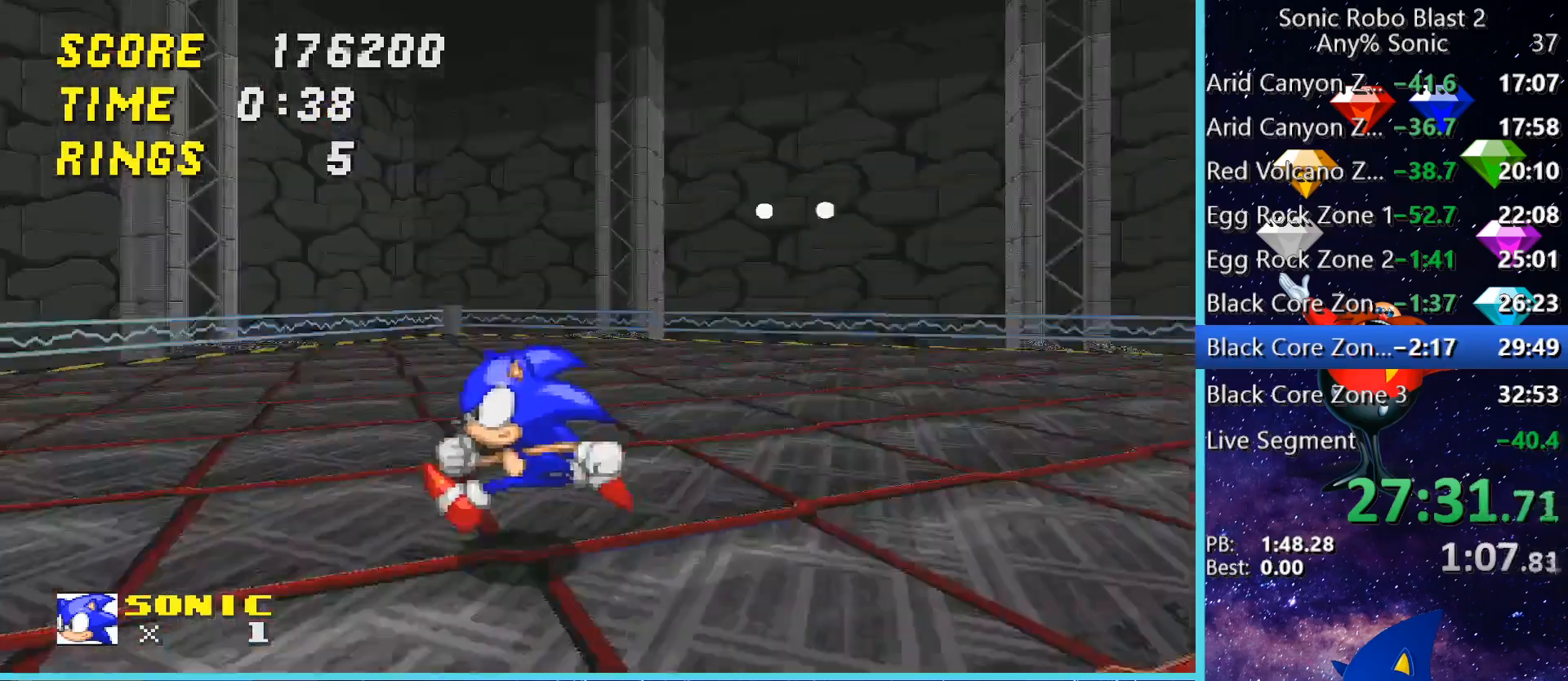
{"keys": ["a"], "mouse": [], "events": [[80, "a", "up"], [240, "a", "down"]]}
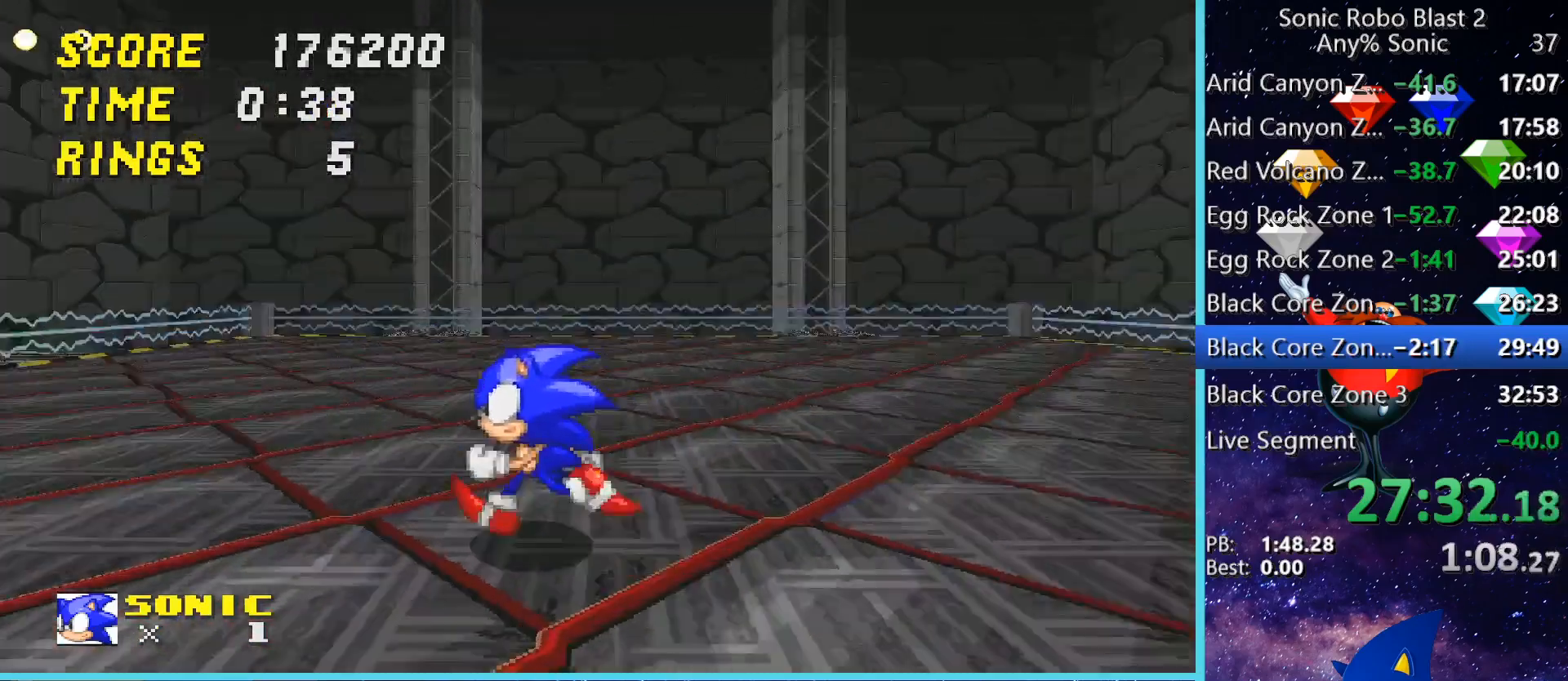
{"keys": ["a"], "mouse": [], "events": [[40, "w", "down"], [240, "a", "up"], [240, "w", "up"], [400, "a", "down"]]}
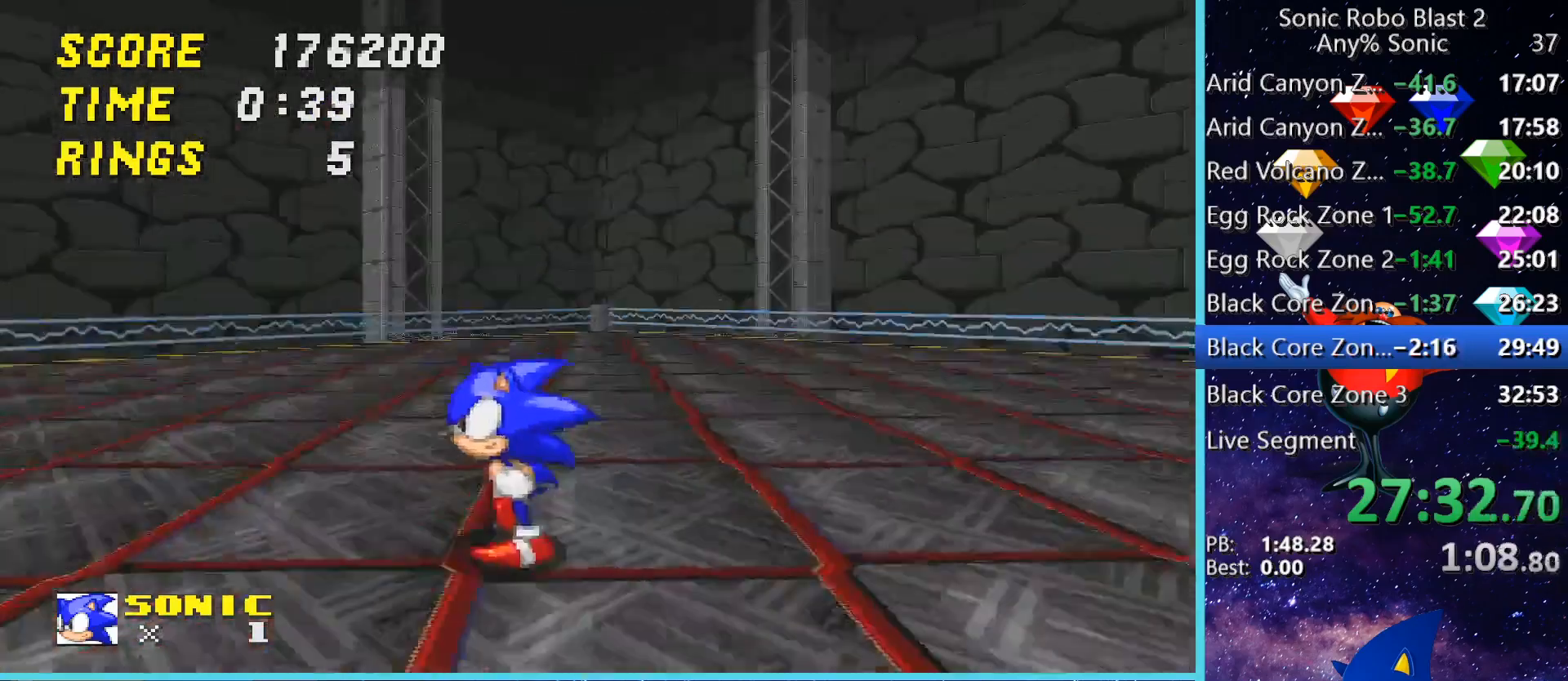
{"keys": ["a"], "mouse": [], "events": [[80, "a", "up"], [240, "a", "down"]]}
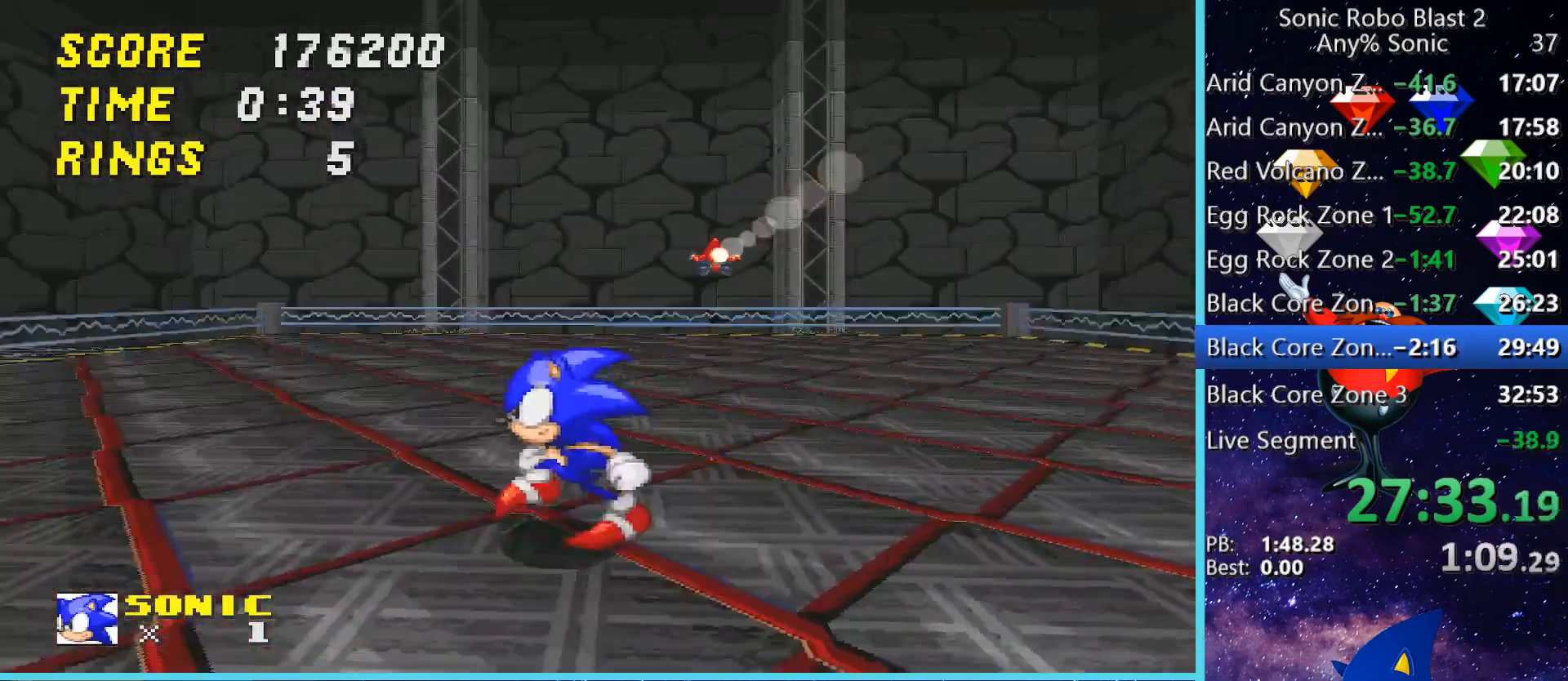
{"keys": ["d", "w"], "mouse": [], "events": [[80, "a", "up"], [360, "d", "down"], [360, "w", "down"]]}
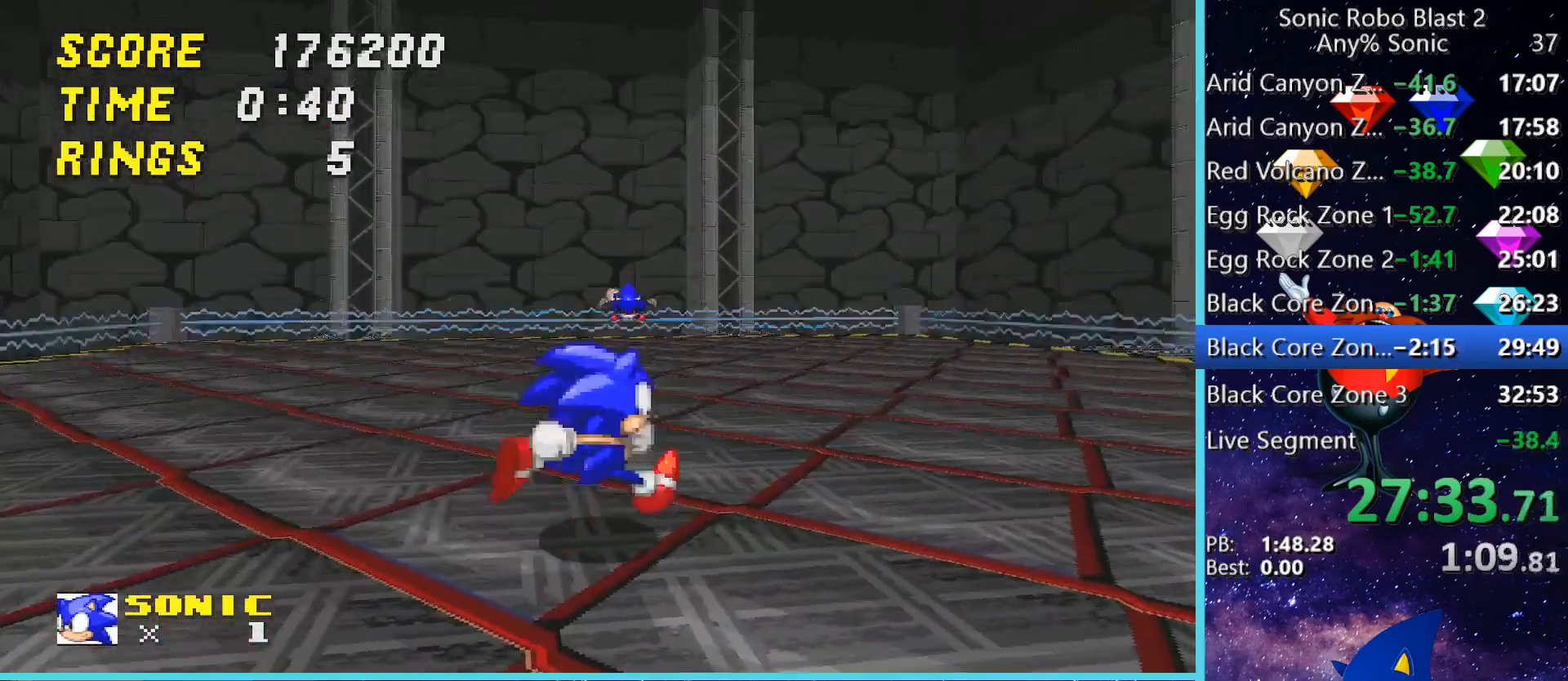
{"keys": [], "mouse": [], "events": [[40, "w", "up"], [80, "d", "up"]]}
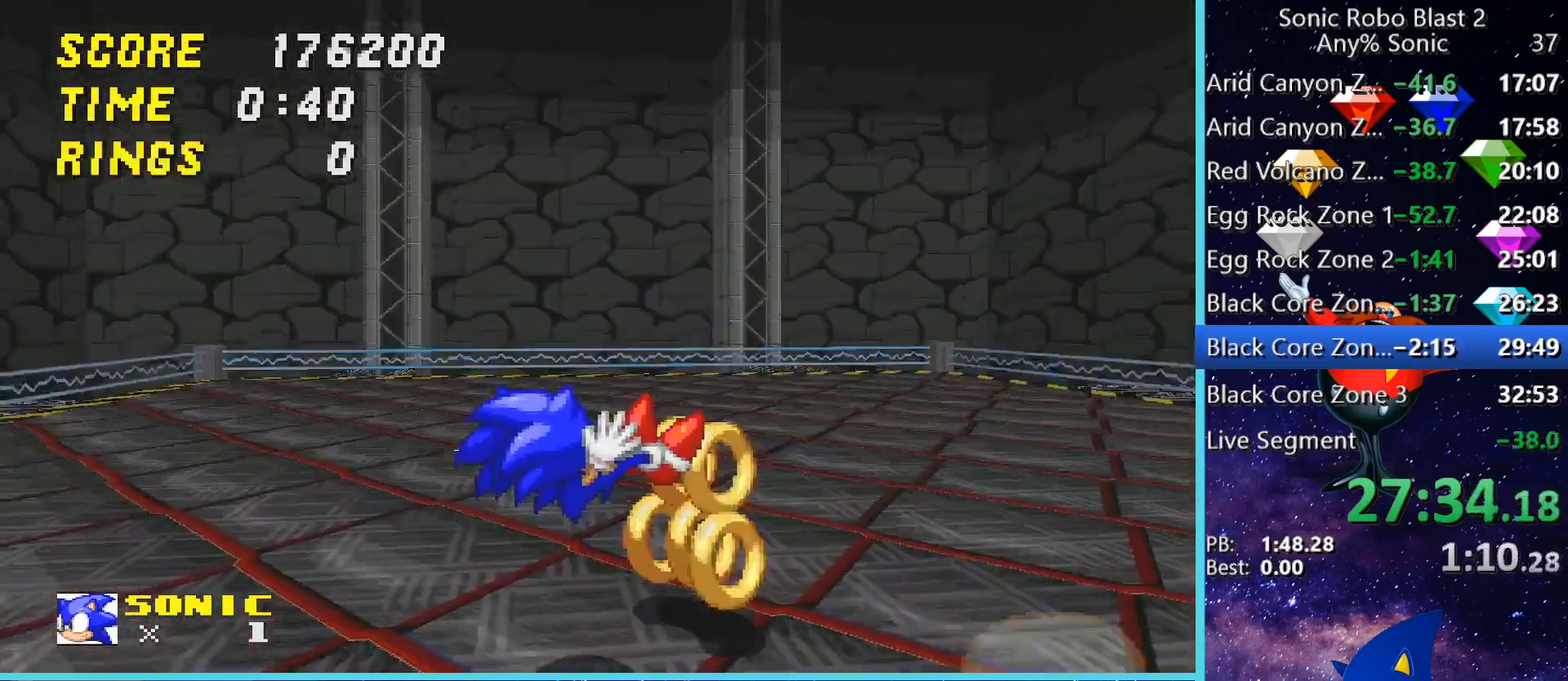
{"keys": ["d", "w"], "mouse": [], "events": [[160, "d", "down"], [240, "w", "down"]]}